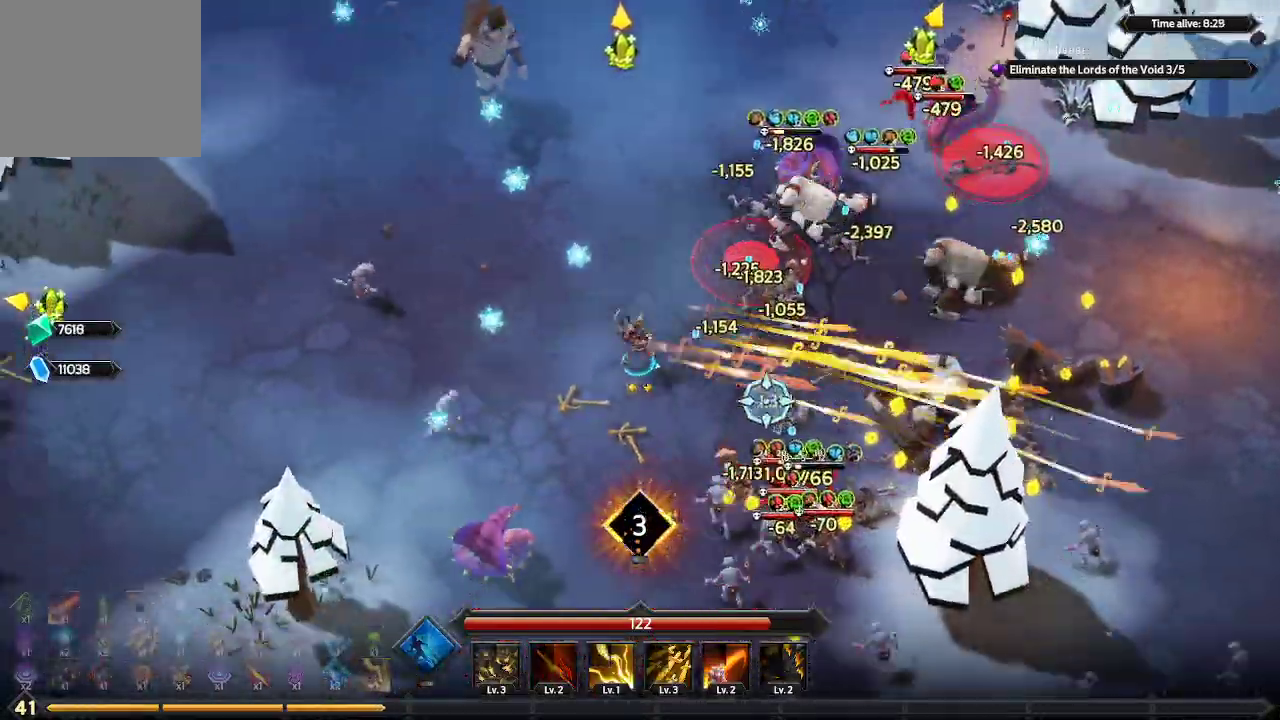
Gameplay with a controller (Xbox layout); each line is a JSON object with the inputs held at the frame after it. "events" lists button and stick changes between this image and that frame as [ms after this image, input, new state], when the widget could be followed in between. Not read: R3.
{"buttons": [], "left_stick": "down", "right_stick": "down-right", "events": [[100, "right_stick", "right"], [500, "right_stick", "down-right"]]}
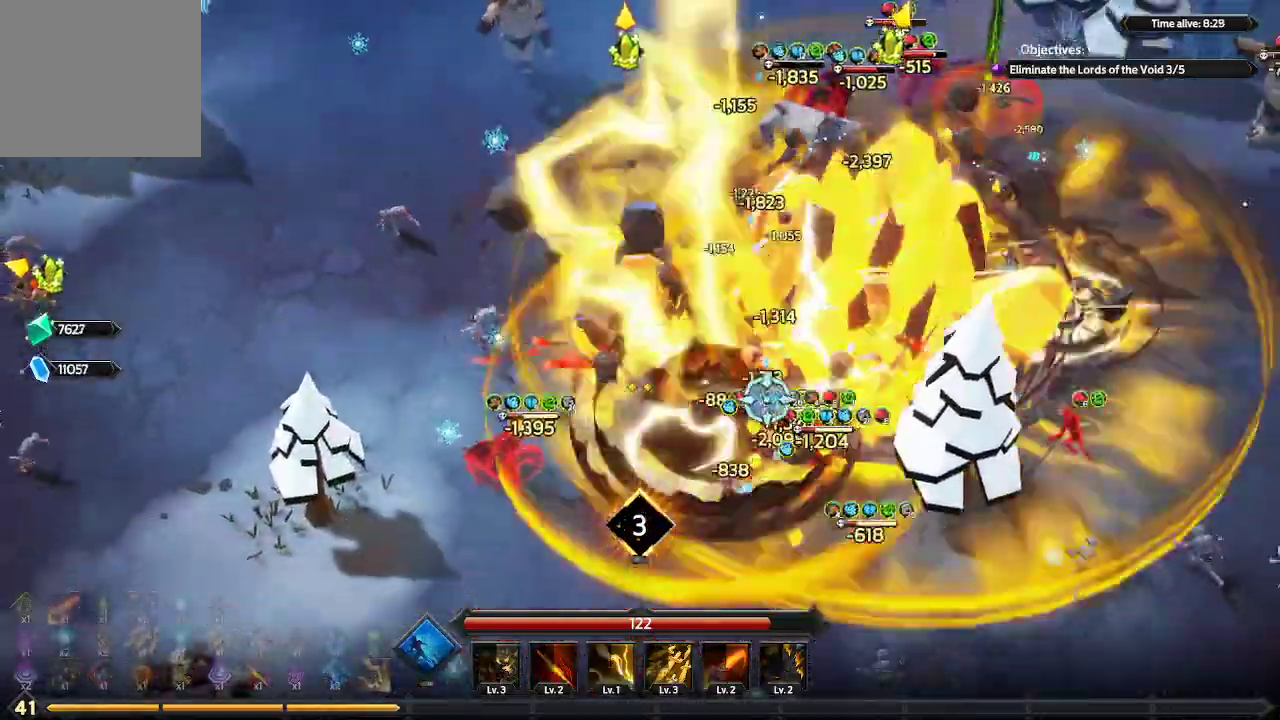
{"buttons": [], "left_stick": "down-right", "right_stick": "right", "events": [[300, "left_stick", "down-right"], [467, "right_stick", "right"]]}
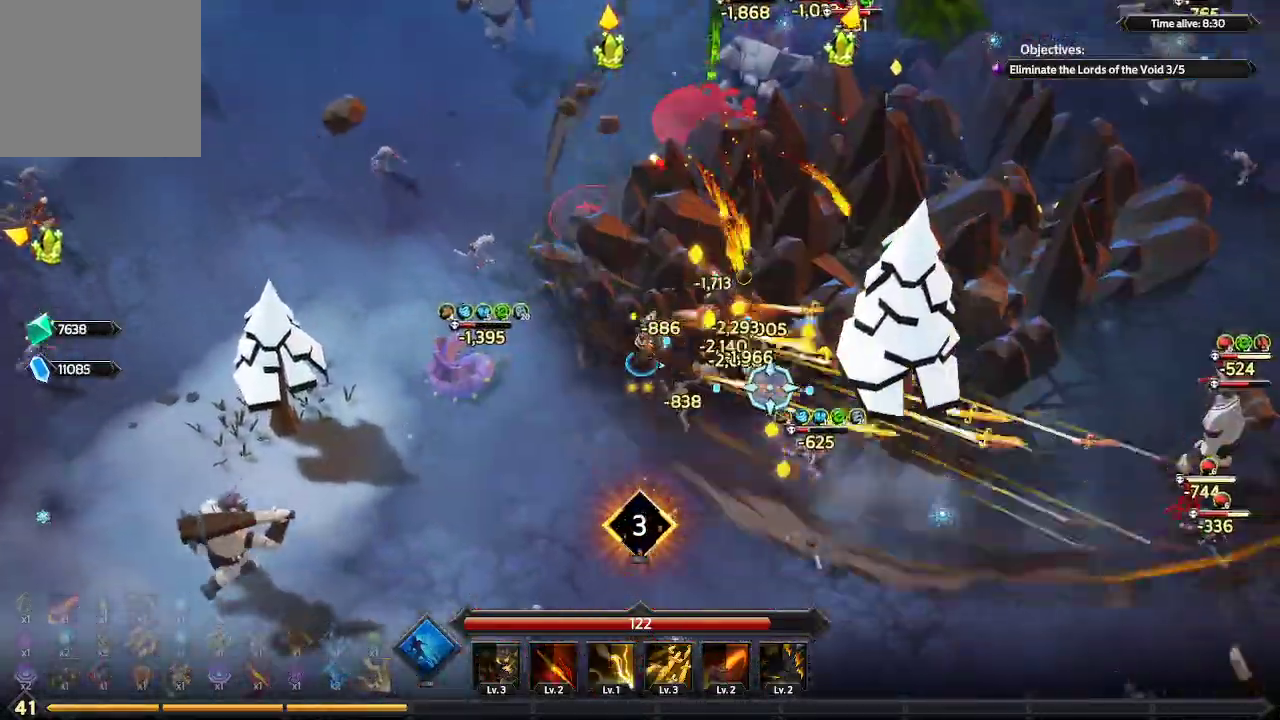
{"buttons": [], "left_stick": "up-right", "right_stick": "up-right", "events": [[300, "right_stick", "up-right"], [333, "left_stick", "right"], [500, "left_stick", "up-right"]]}
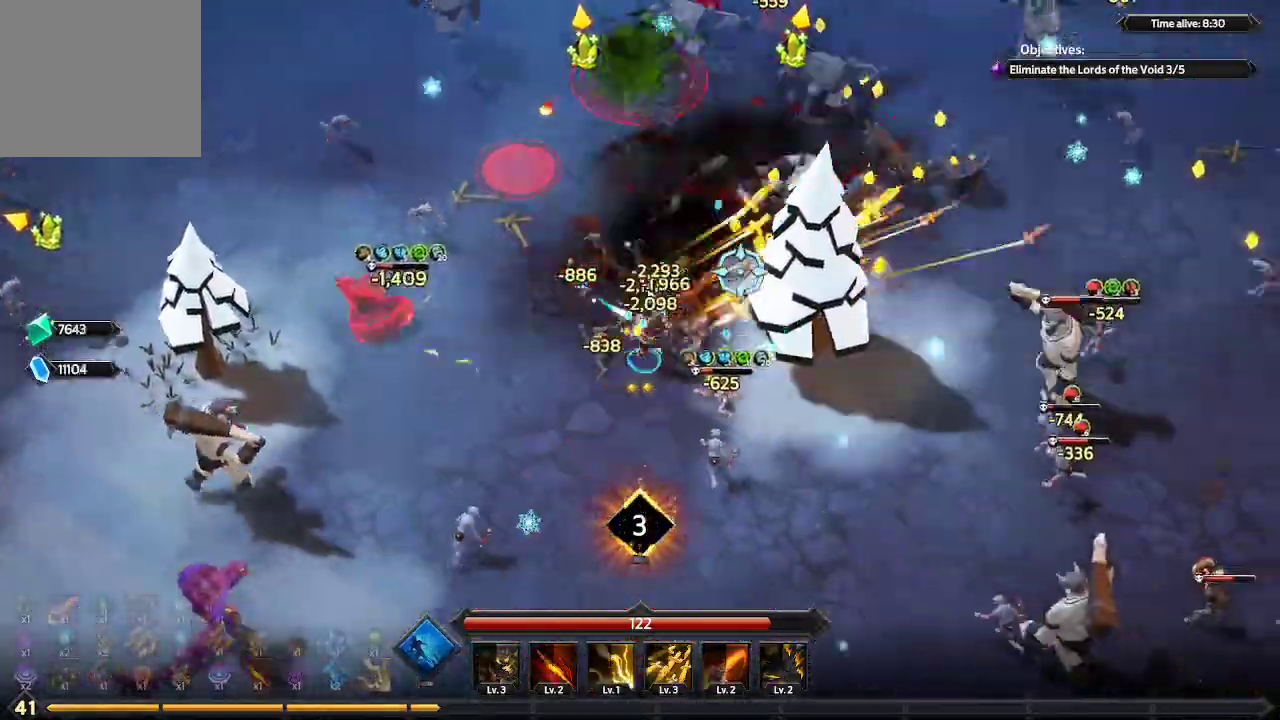
{"buttons": [], "left_stick": "up-right", "right_stick": "up-right", "events": []}
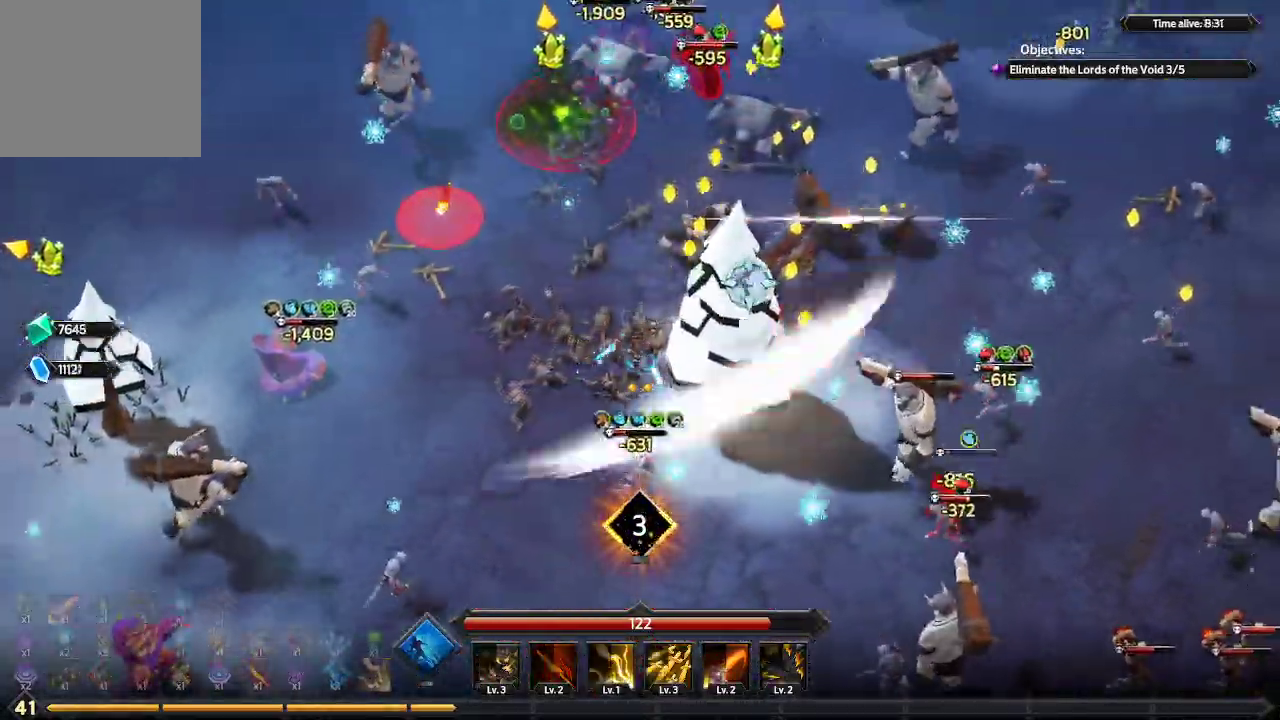
{"buttons": [], "left_stick": "up-right", "right_stick": "up-right", "events": []}
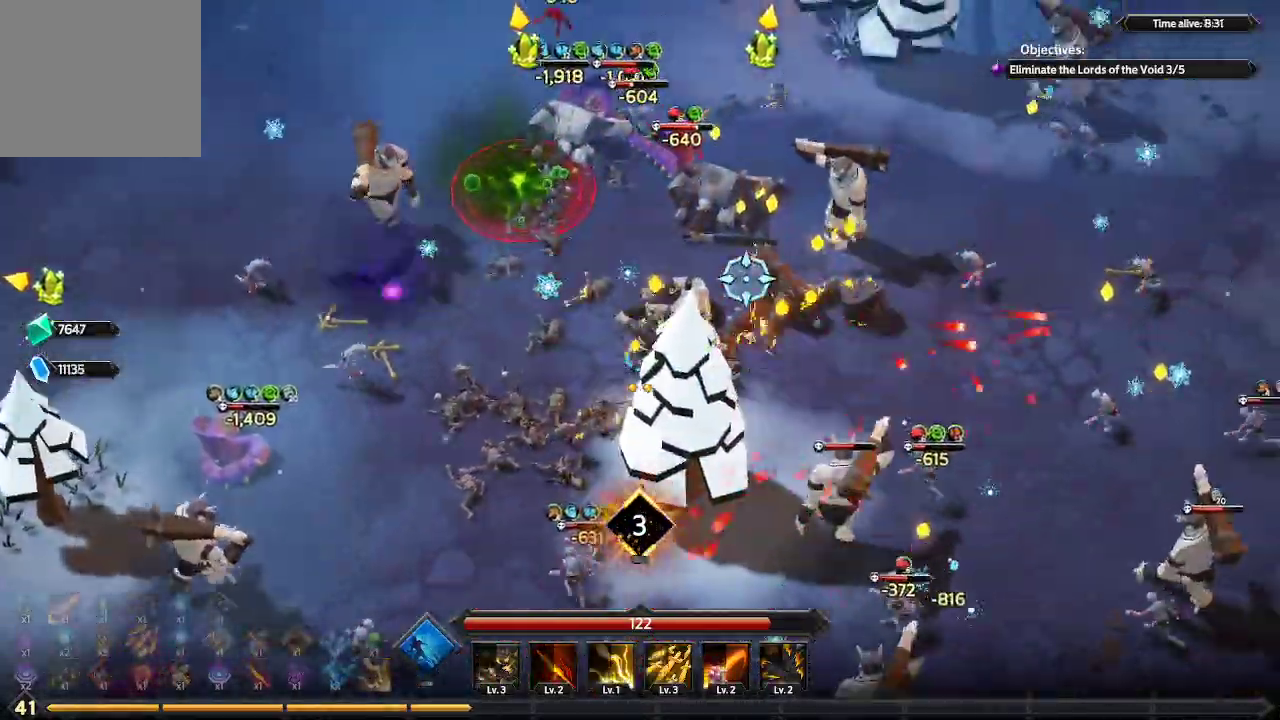
{"buttons": [], "left_stick": "up", "right_stick": "up", "events": [[467, "right_stick", "up"], [500, "left_stick", "up"]]}
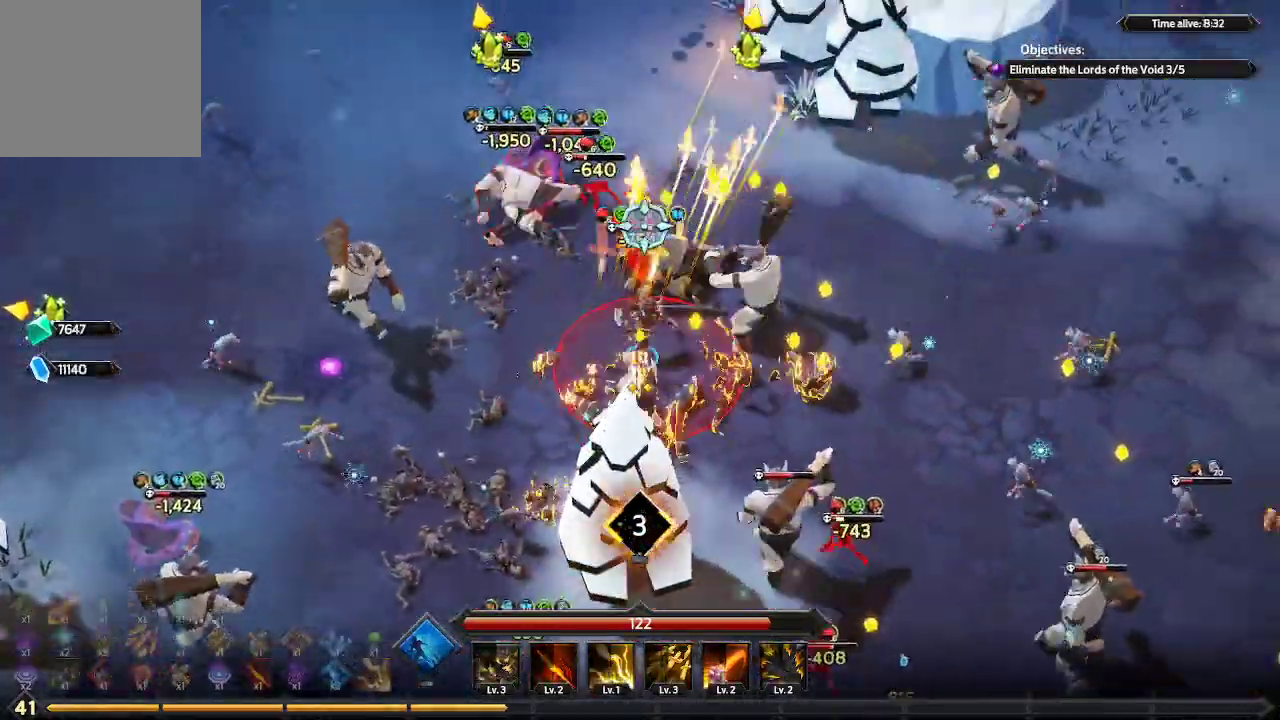
{"buttons": [], "left_stick": "up-left", "right_stick": "up", "events": [[200, "left_stick", "up-left"]]}
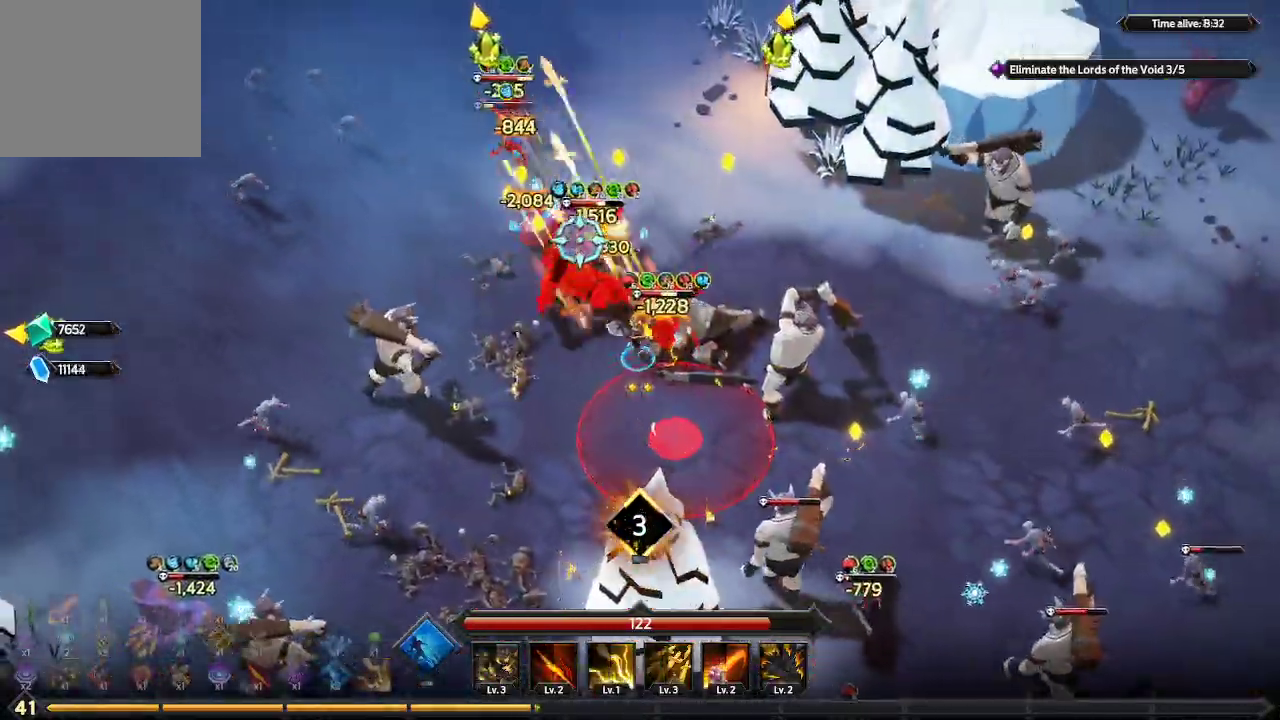
{"buttons": [], "left_stick": "up-left", "right_stick": "up", "events": []}
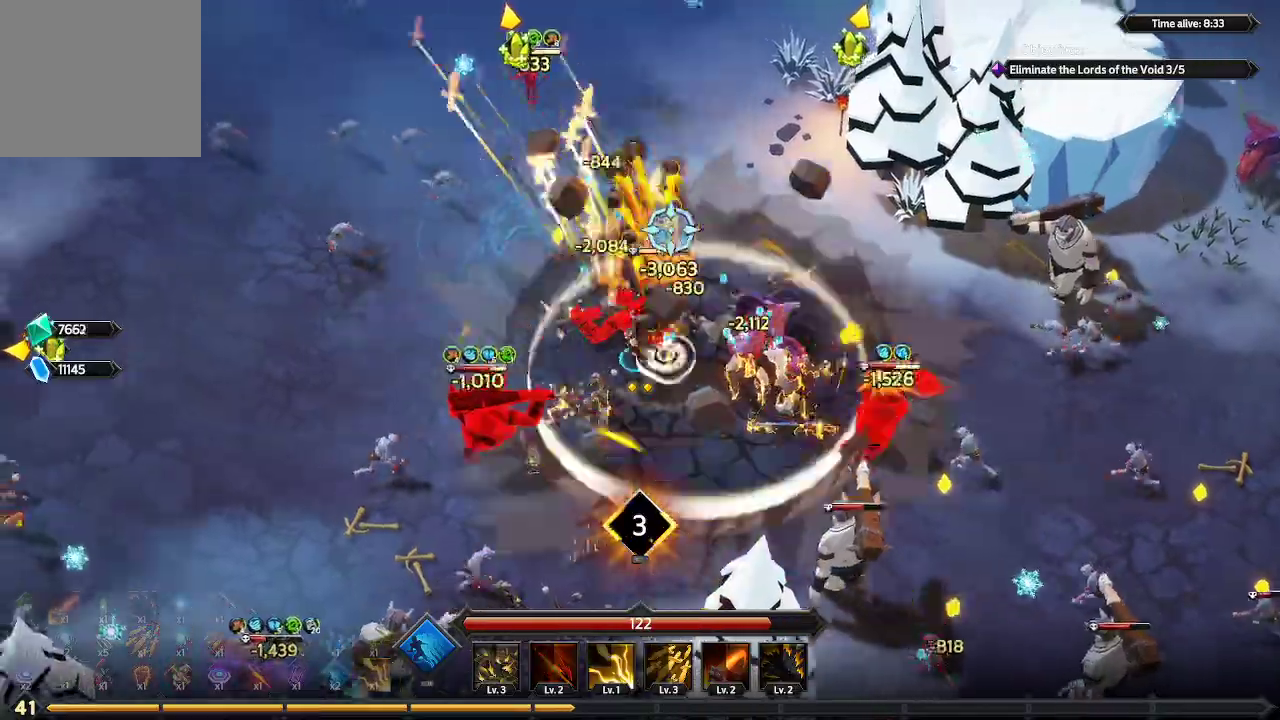
{"buttons": [], "left_stick": "left", "right_stick": "right", "events": [[100, "right_stick", "up-right"], [133, "left_stick", "left"], [433, "right_stick", "right"]]}
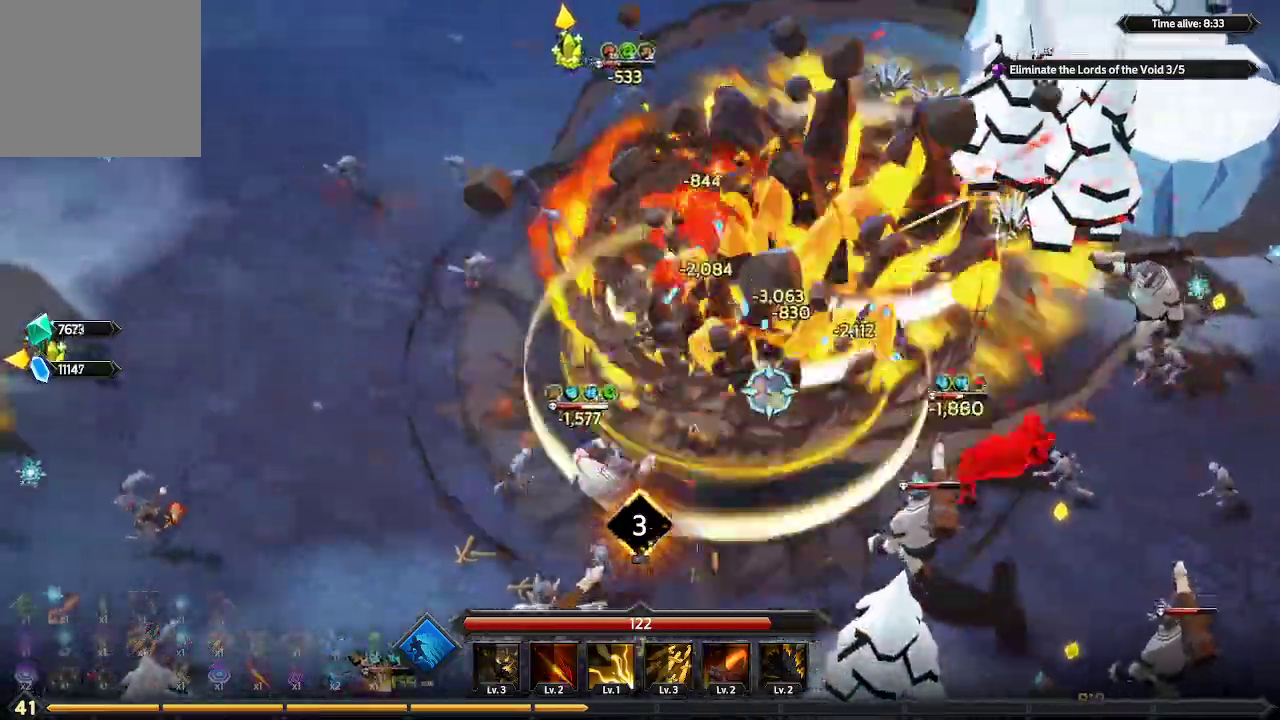
{"buttons": [], "left_stick": "down-left", "right_stick": "down-right", "events": [[67, "right_stick", "down-right"], [333, "left_stick", "down-left"]]}
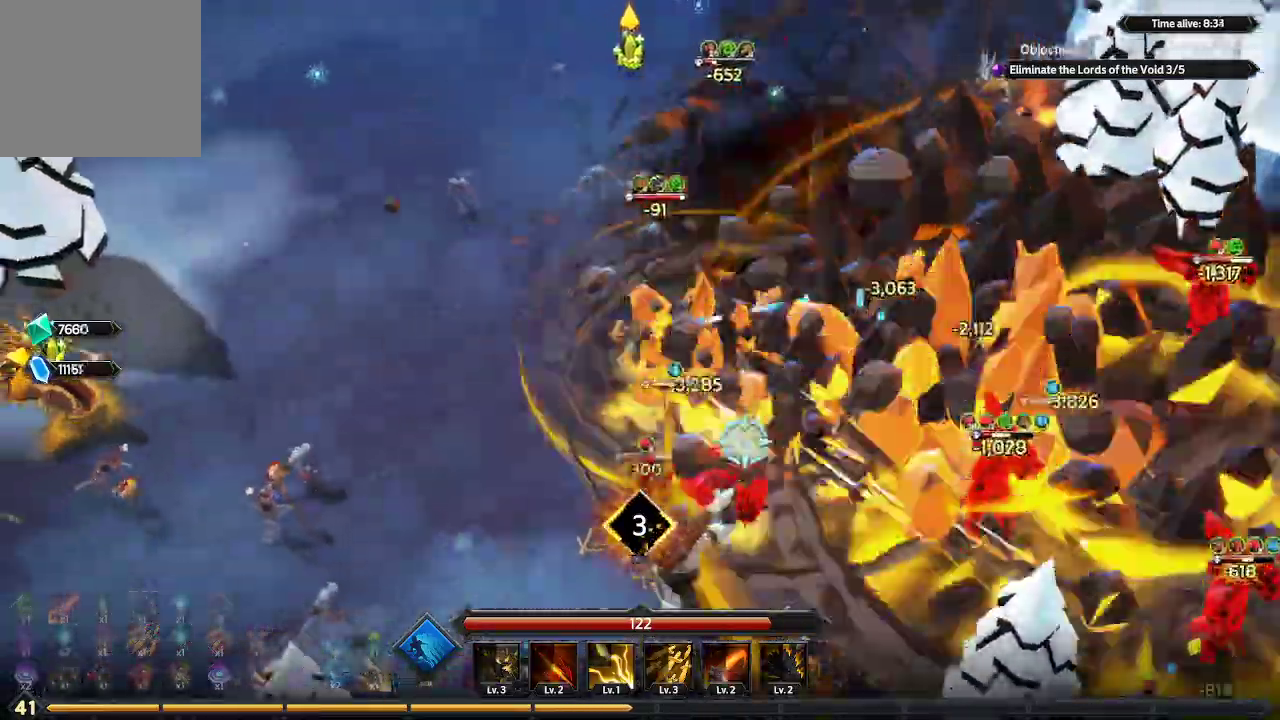
{"buttons": [], "left_stick": "down", "right_stick": "right", "events": [[233, "left_stick", "down"], [300, "right_stick", "right"]]}
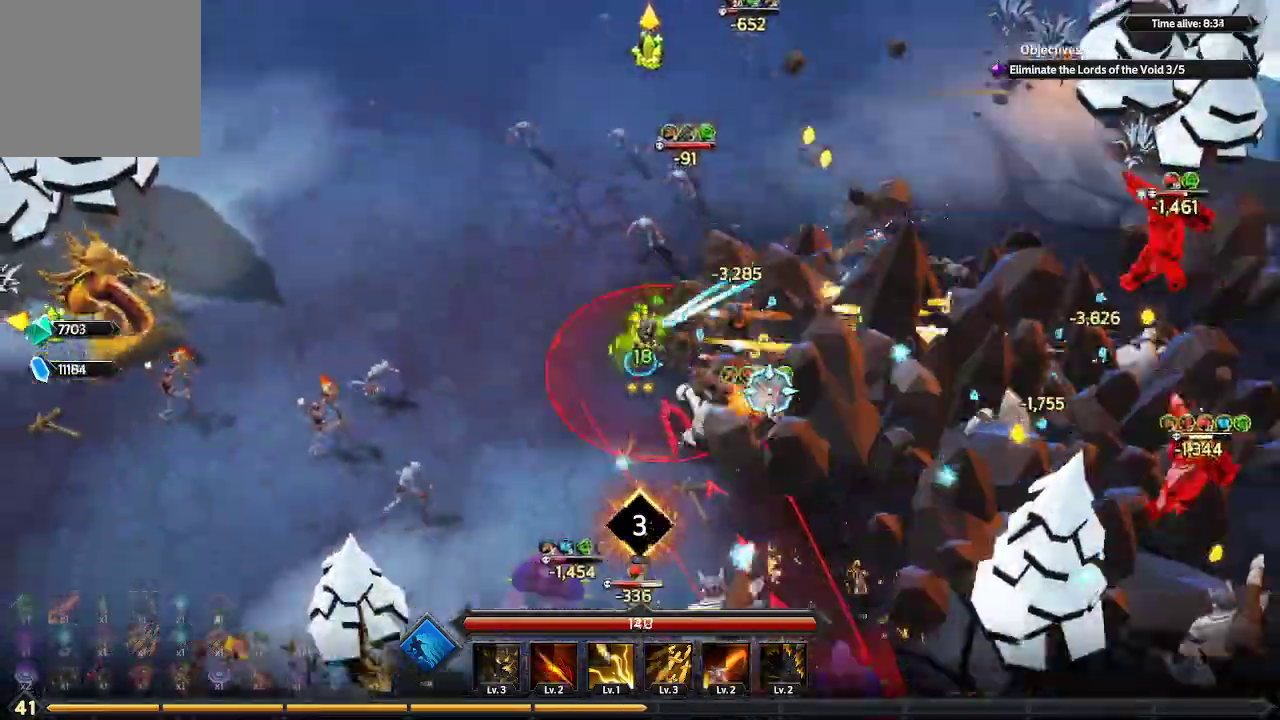
{"buttons": [], "left_stick": "down", "right_stick": "right", "events": []}
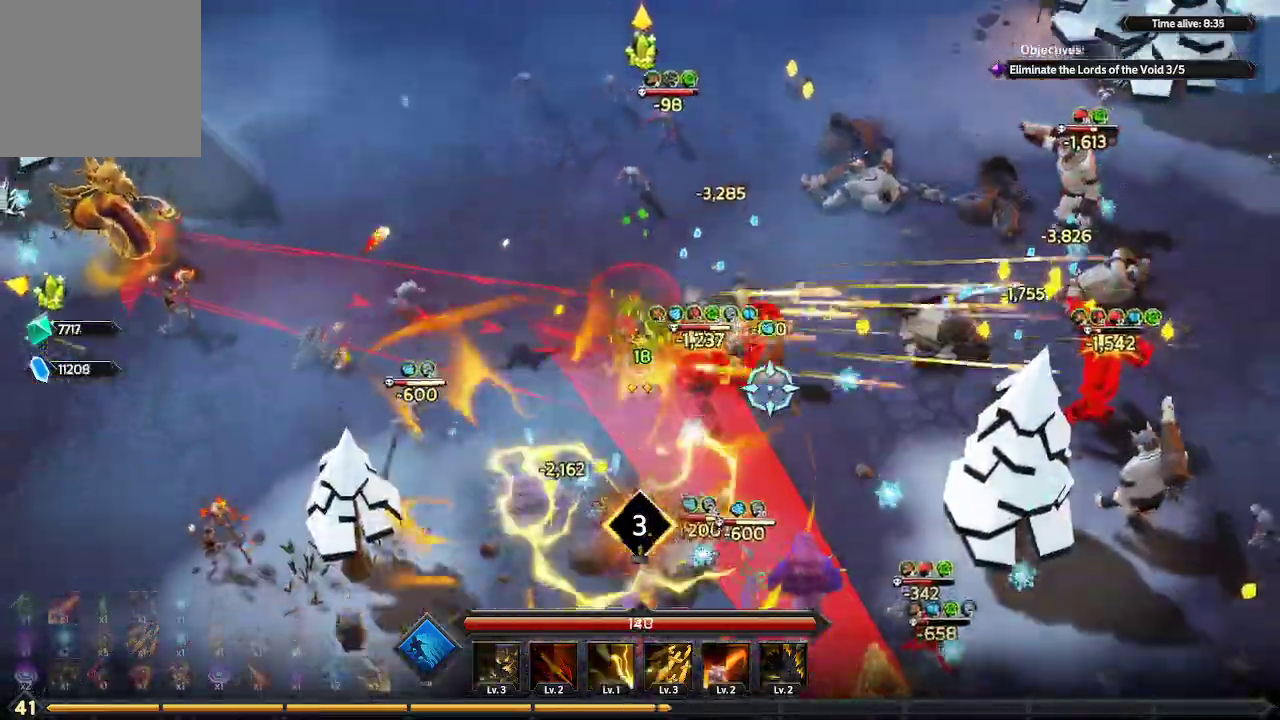
{"buttons": [], "left_stick": "down", "right_stick": "right", "events": [[33, "left_stick", "down-left"], [467, "left_stick", "down"]]}
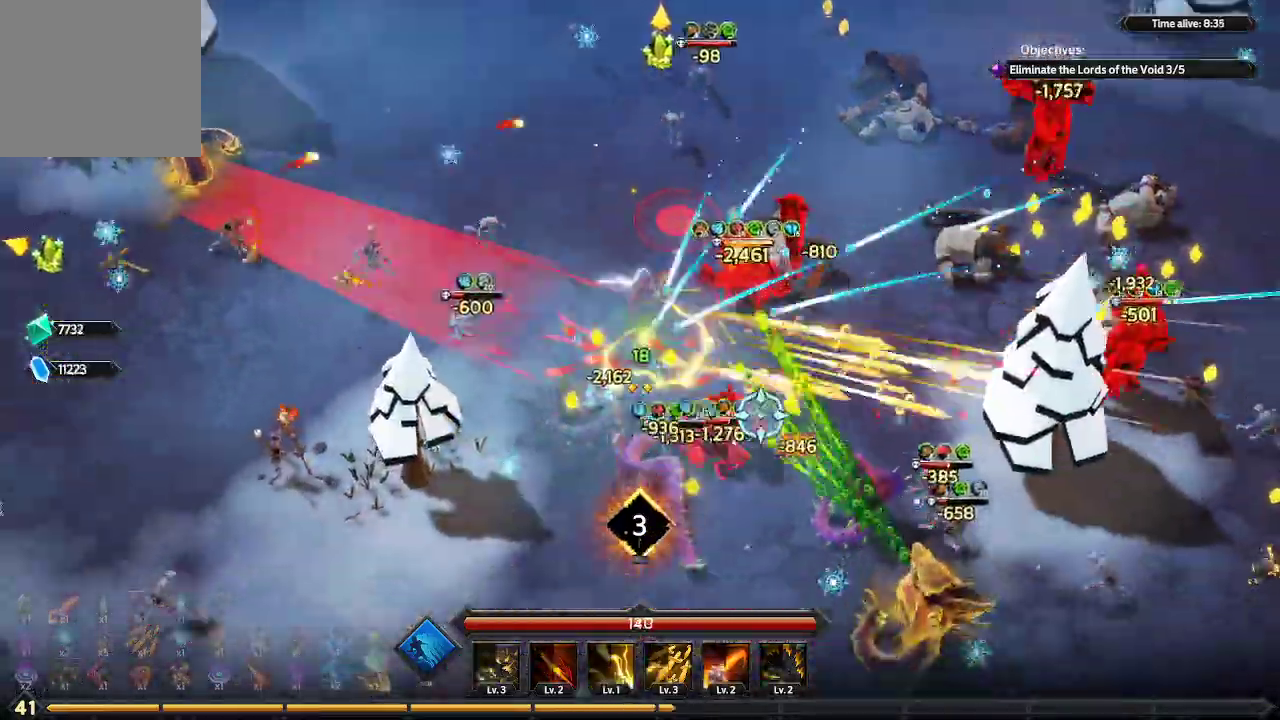
{"buttons": [], "left_stick": "down", "right_stick": "right"}
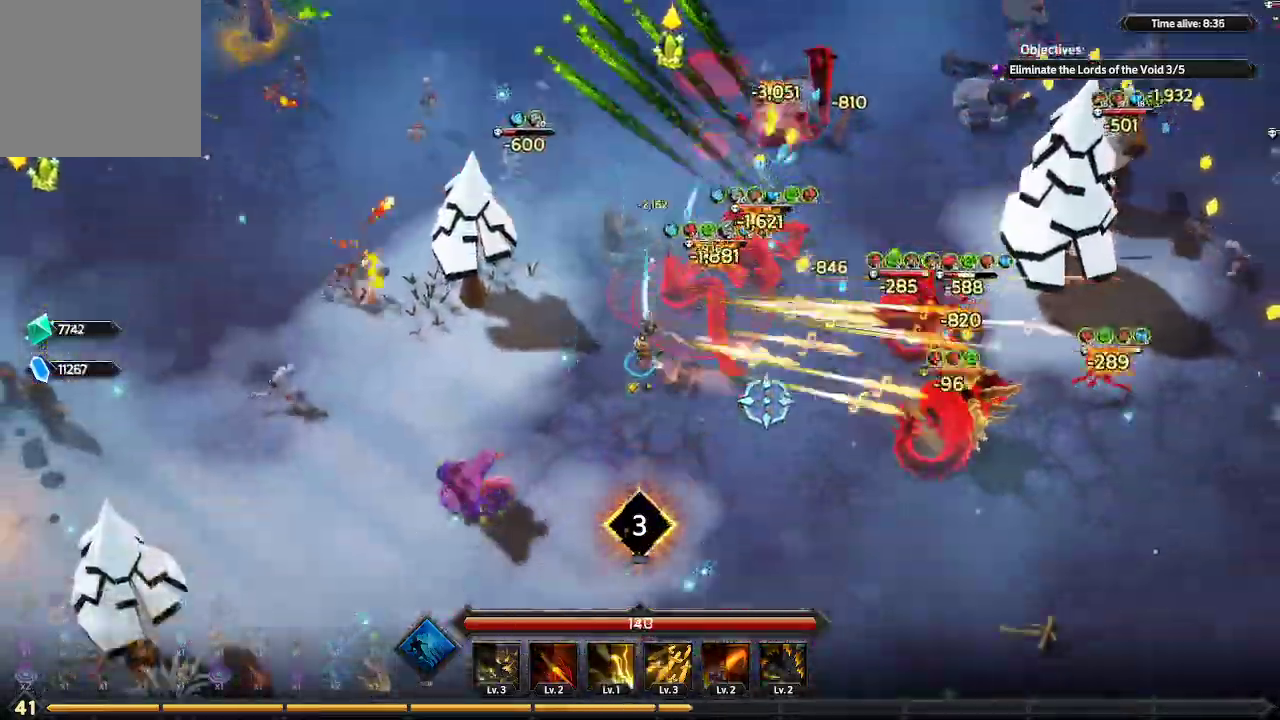
{"buttons": [], "left_stick": "down-right", "right_stick": "right", "events": [[200, "left_stick", "down-right"]]}
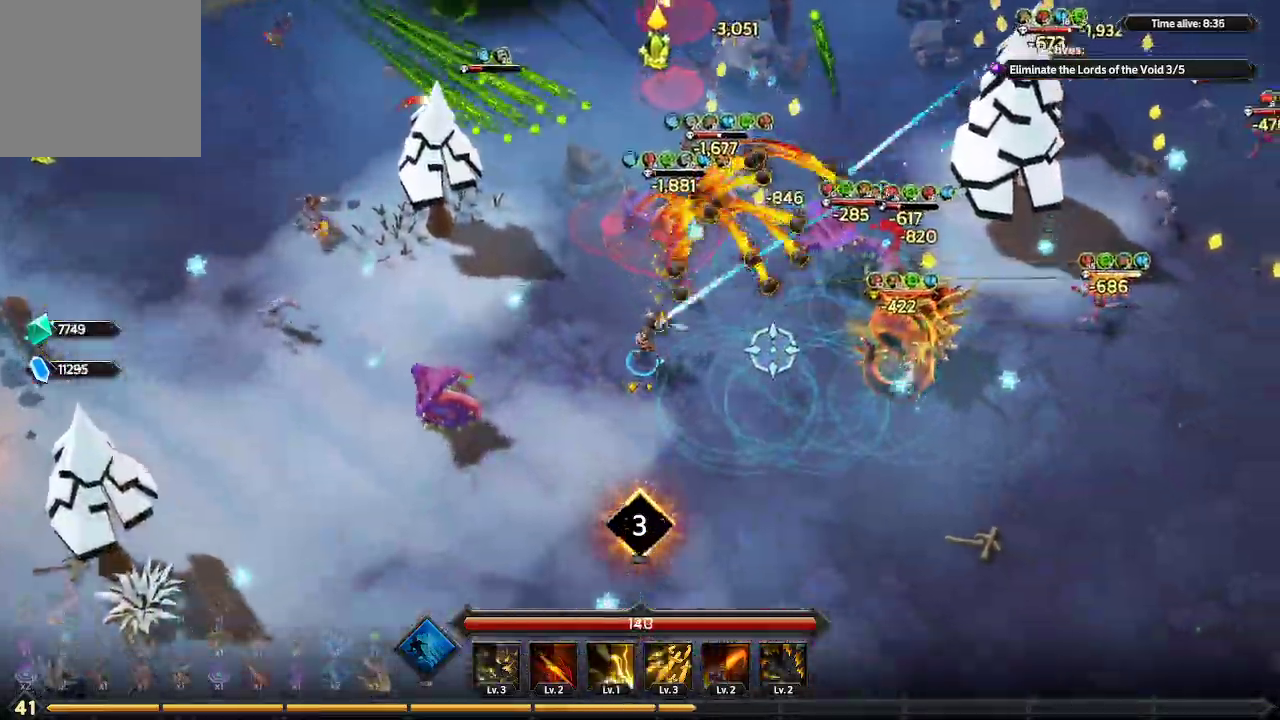
{"buttons": [], "left_stick": "down-right", "right_stick": "right", "events": []}
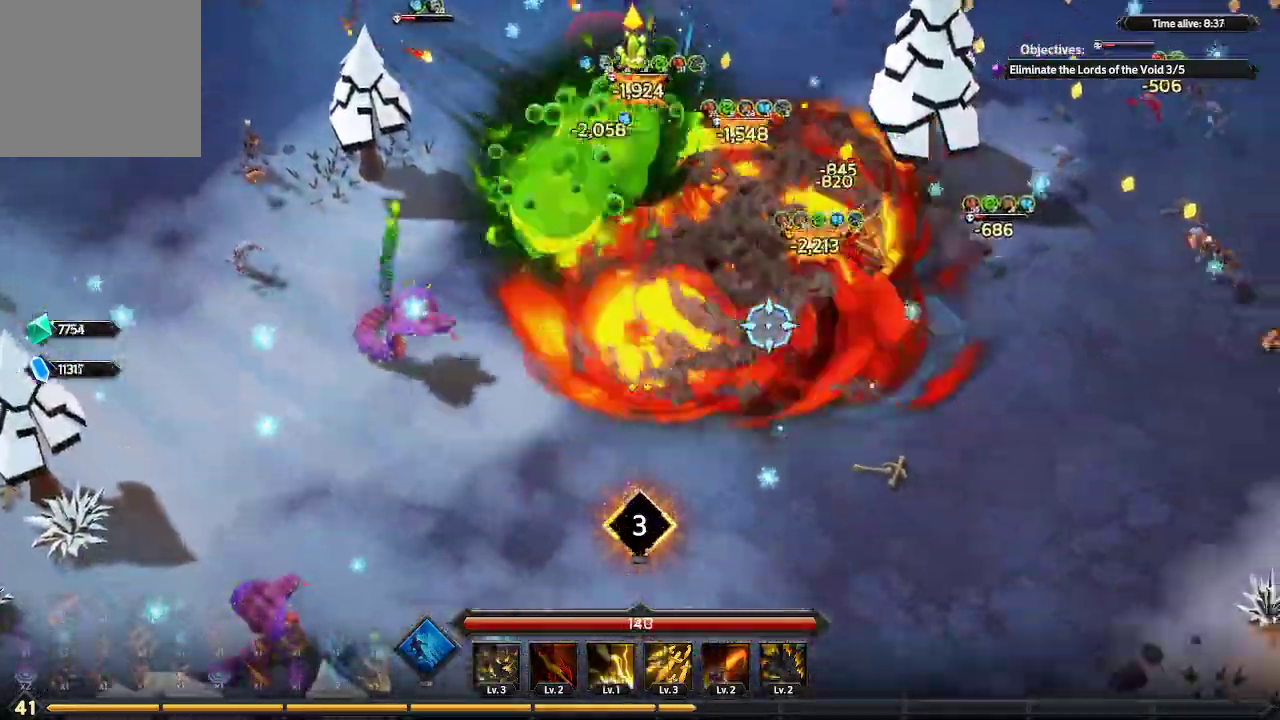
{"buttons": [], "left_stick": "down-right", "right_stick": "up-right", "events": [[500, "right_stick", "up-right"]]}
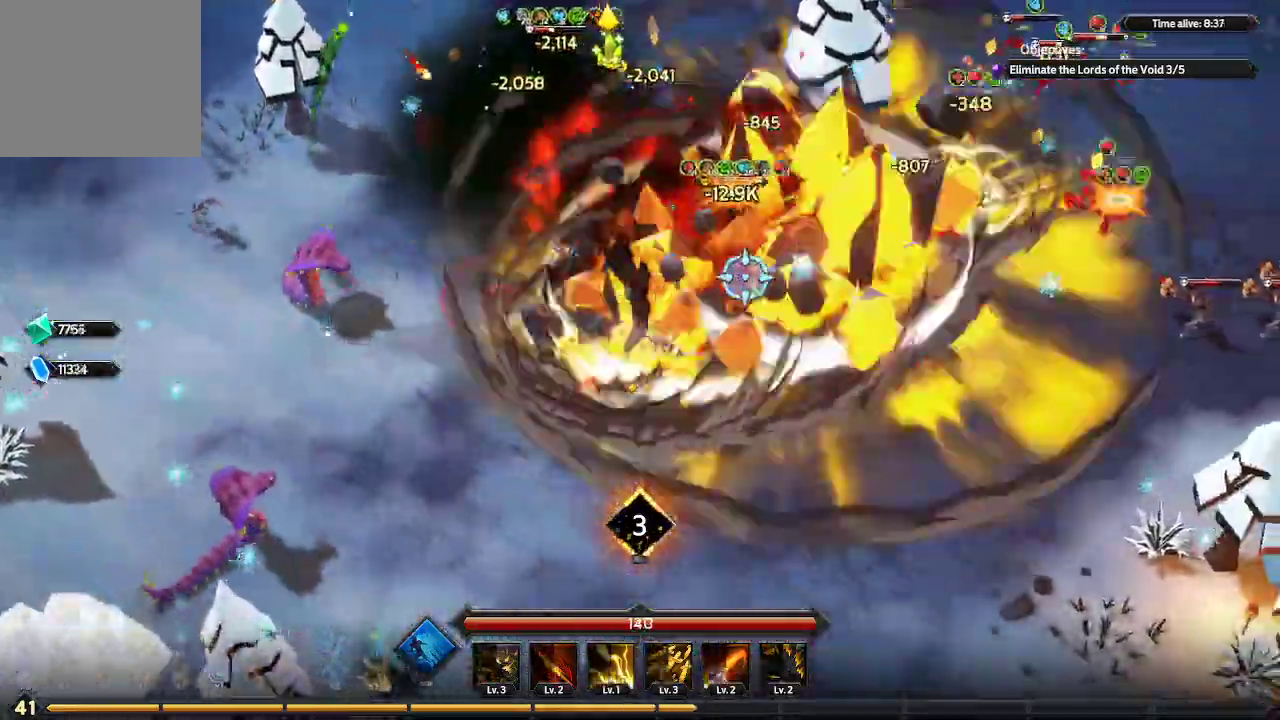
{"buttons": [], "left_stick": "right", "right_stick": "up", "events": [[267, "left_stick", "right"], [267, "right_stick", "up"]]}
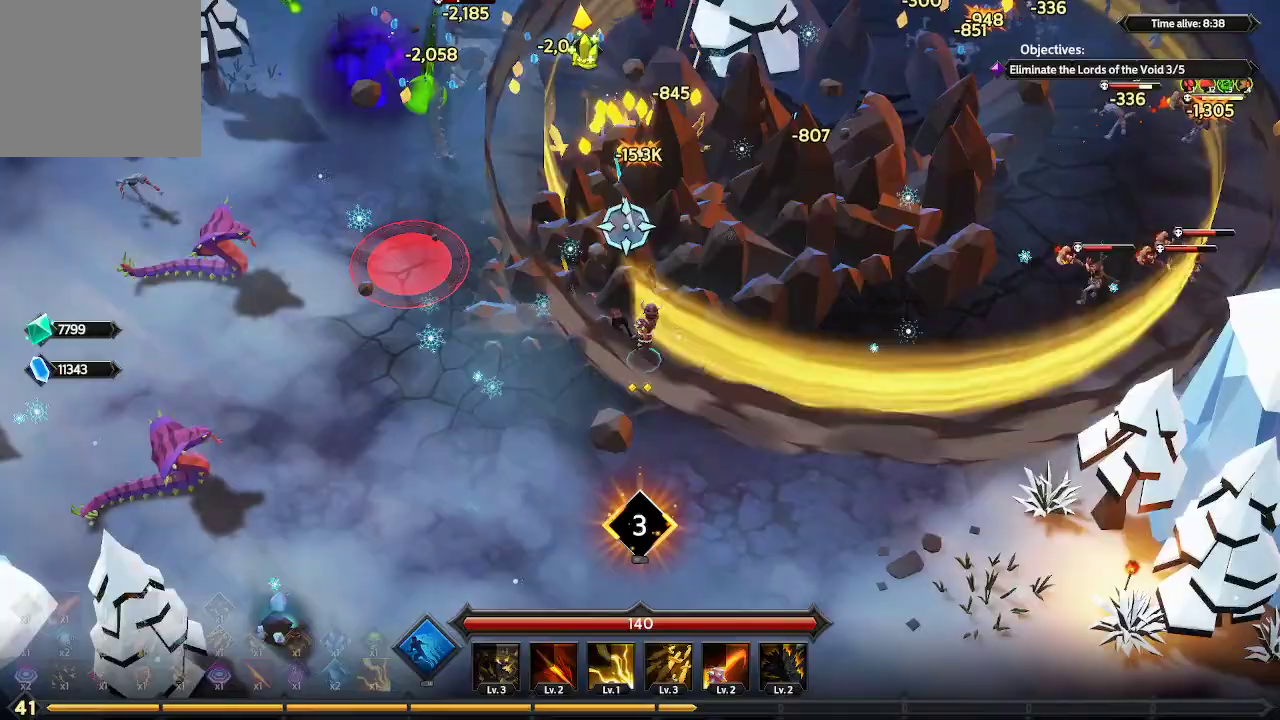
{"buttons": [], "left_stick": "up-right", "right_stick": "up", "events": [[33, "left_stick", "up-right"]]}
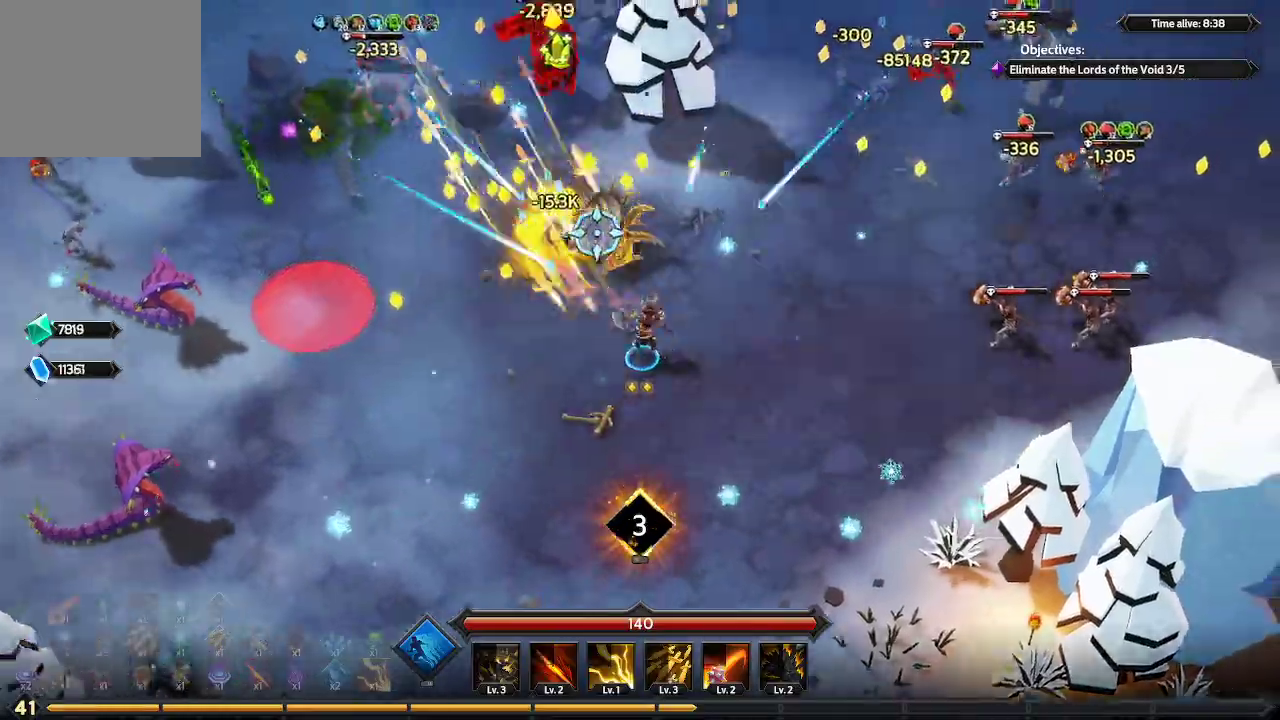
{"buttons": [], "left_stick": "up-left", "right_stick": "up", "events": [[100, "left_stick", "up"], [400, "left_stick", "up-left"]]}
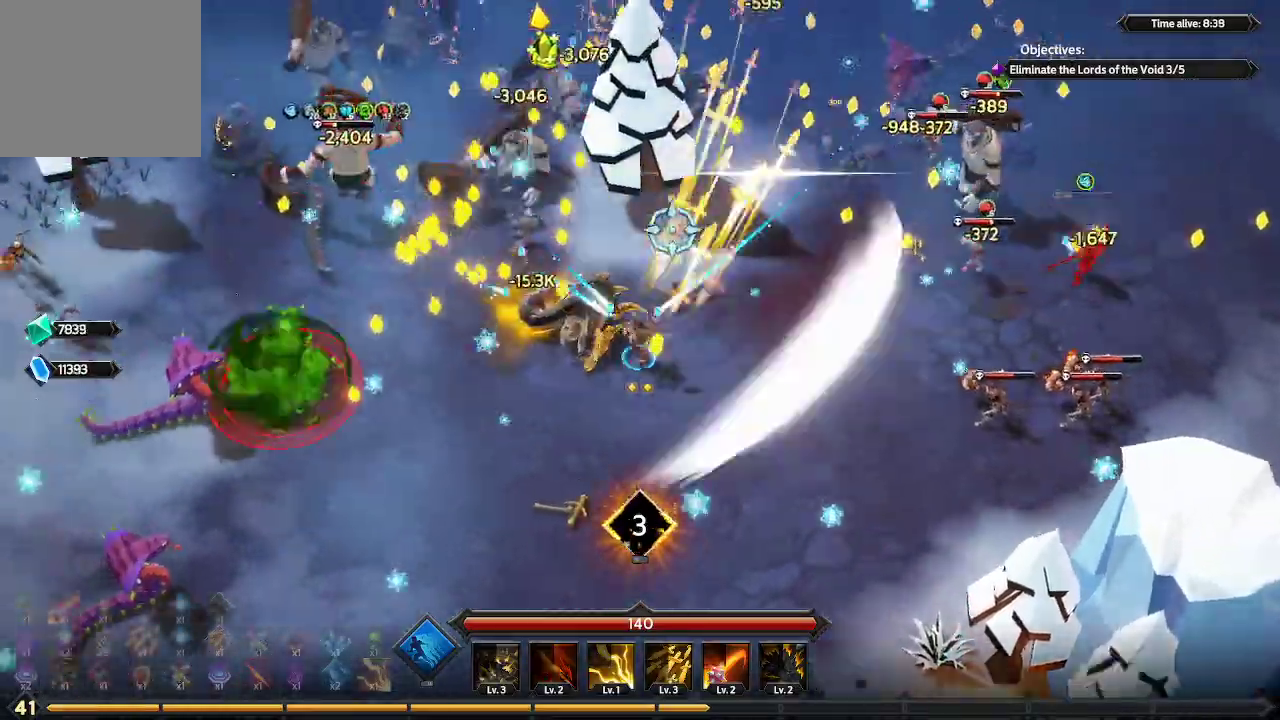
{"buttons": [], "left_stick": "up-left", "right_stick": "up", "events": []}
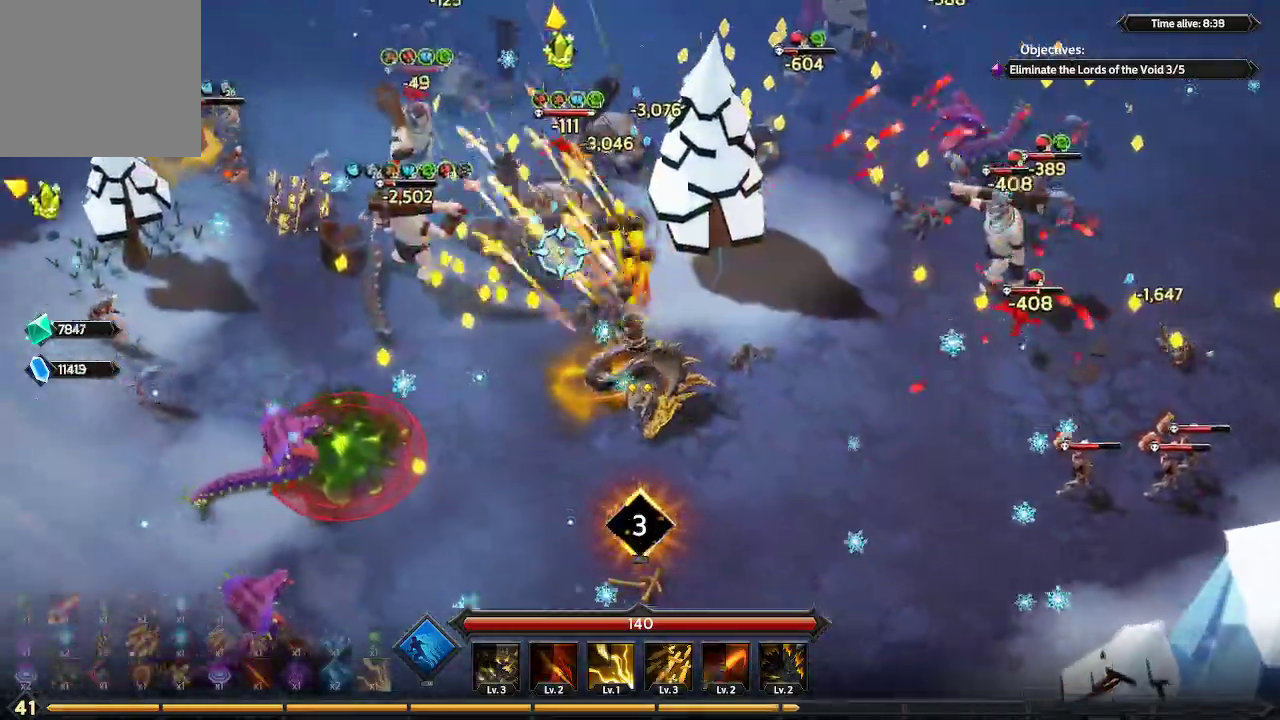
{"buttons": [], "left_stick": "up", "right_stick": "up", "events": [[300, "left_stick", "up"]]}
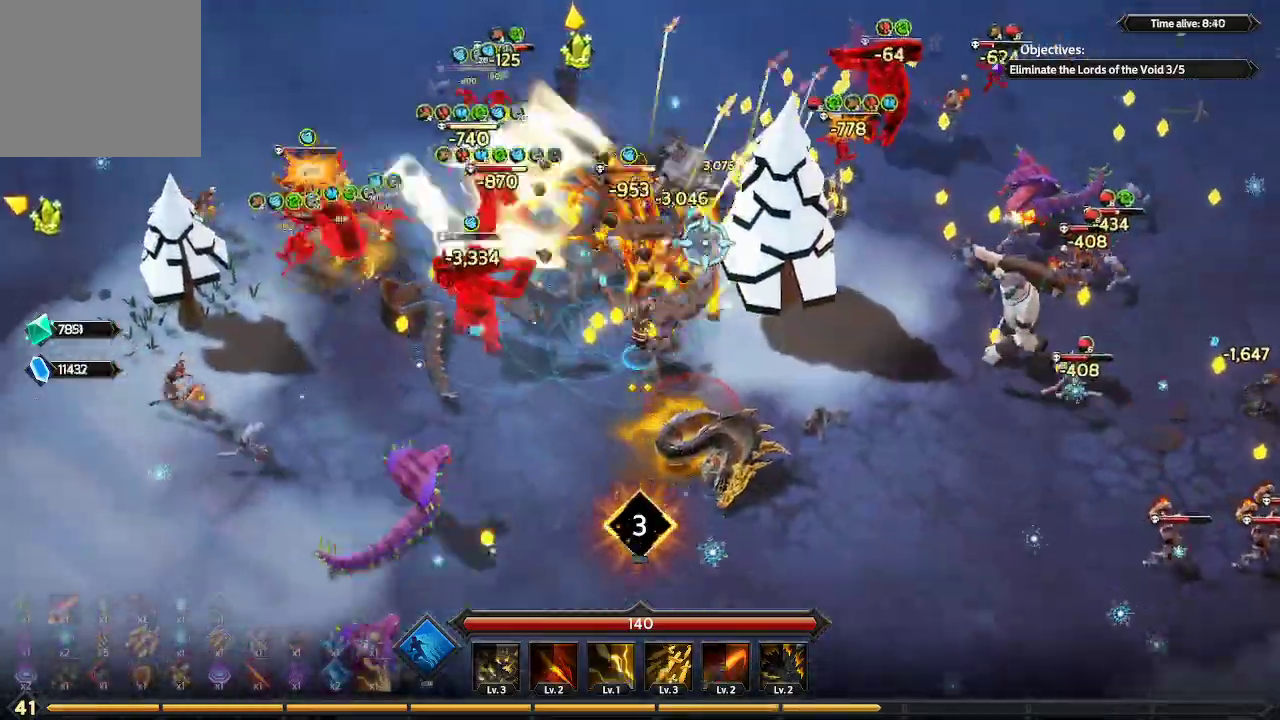
{"buttons": [], "left_stick": "up", "right_stick": "up-left", "events": [[67, "L1", "down"], [267, "L1", "up"], [400, "right_stick", "up-left"]]}
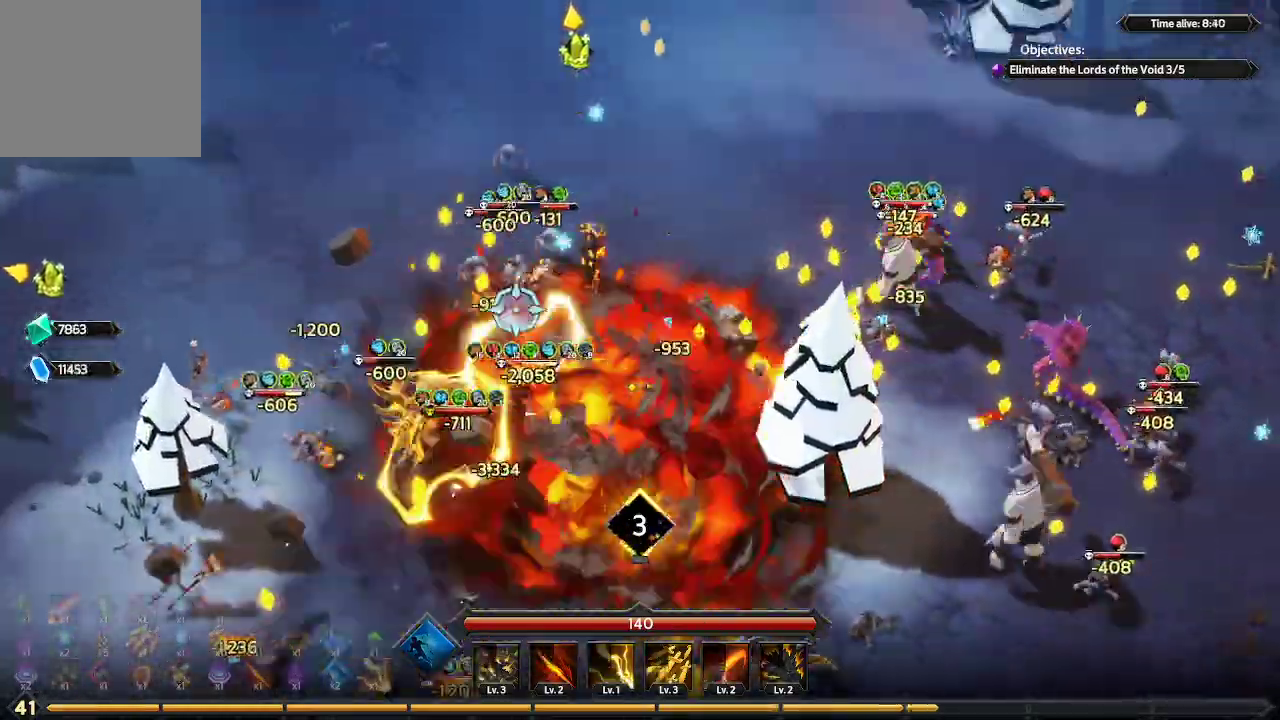
{"buttons": [], "left_stick": "up", "right_stick": "down-left", "events": [[100, "right_stick", "left"], [200, "right_stick", "down-left"]]}
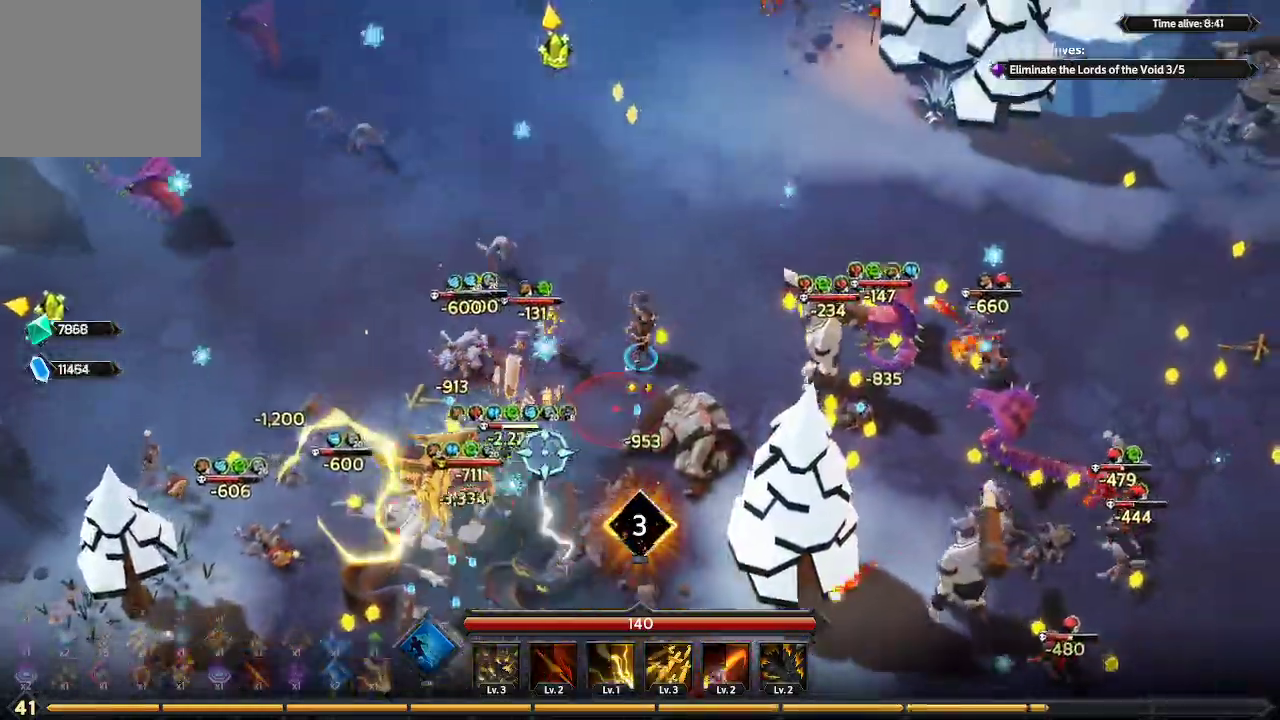
{"buttons": [], "left_stick": "up-left", "right_stick": "down-left", "events": [[267, "left_stick", "up-left"]]}
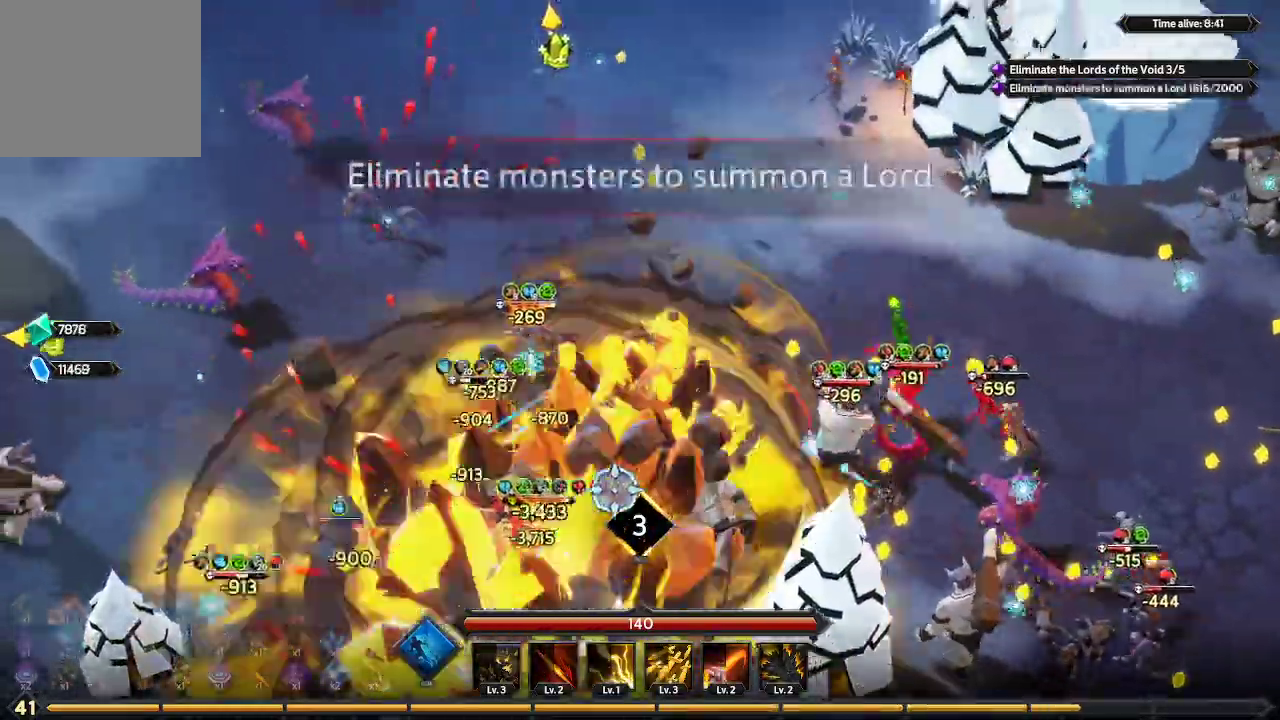
{"buttons": [], "left_stick": "up-left", "right_stick": "down-left", "events": []}
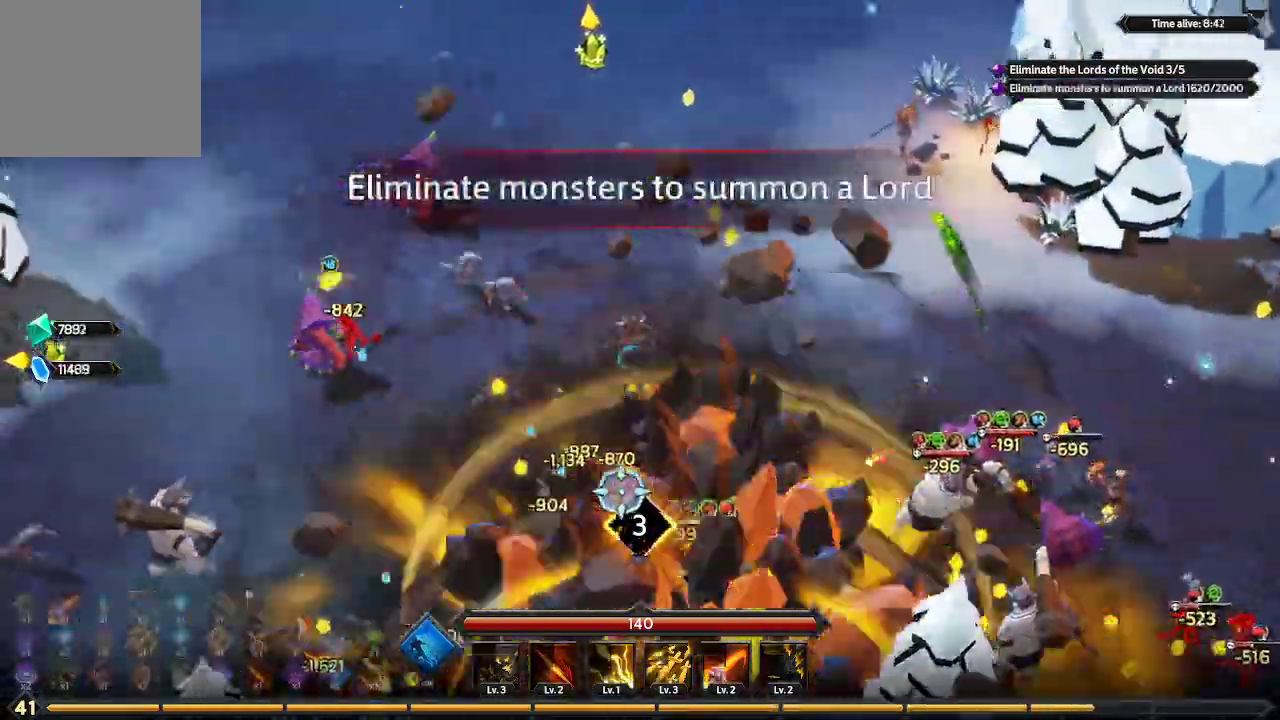
{"buttons": [], "left_stick": "down-left", "right_stick": "down-left", "events": [[100, "left_stick", "left"], [333, "left_stick", "down-left"]]}
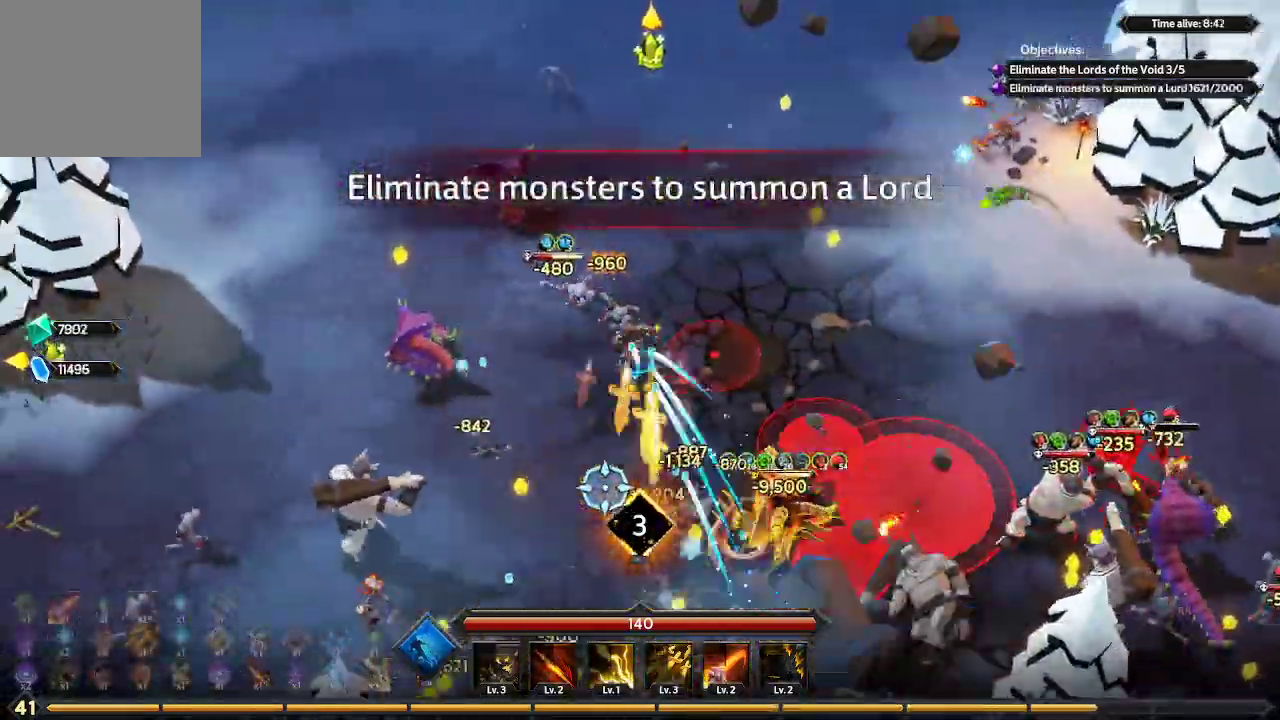
{"buttons": [], "left_stick": "down", "right_stick": "down-left", "events": [[500, "left_stick", "down"]]}